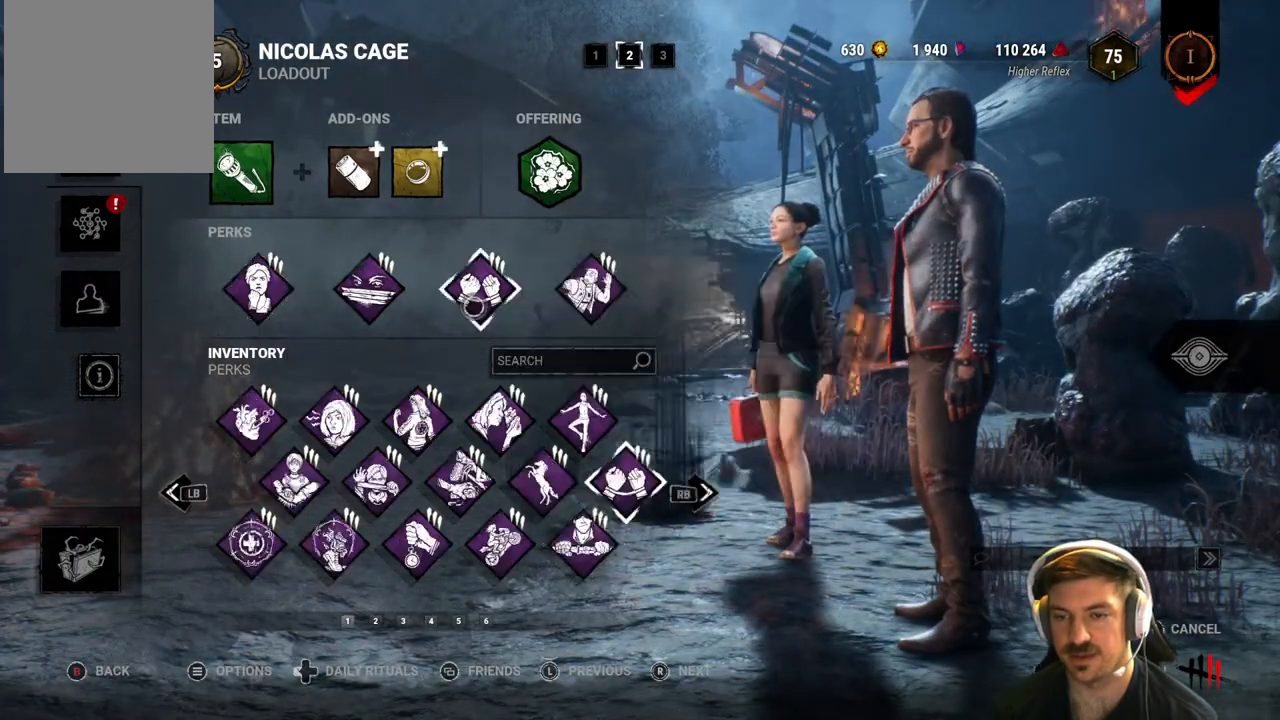
Gameplay with a controller (Xbox layout); each line is a JSON object with the inputs held at the frame after it. "events" lists button and stick changes between this image and that frame as [ms after this image, input, new state], when the widget could be followed in between.
{"buttons": [], "left_stick": "down", "right_stick": "center", "events": [[150, "left_stick", "down"]]}
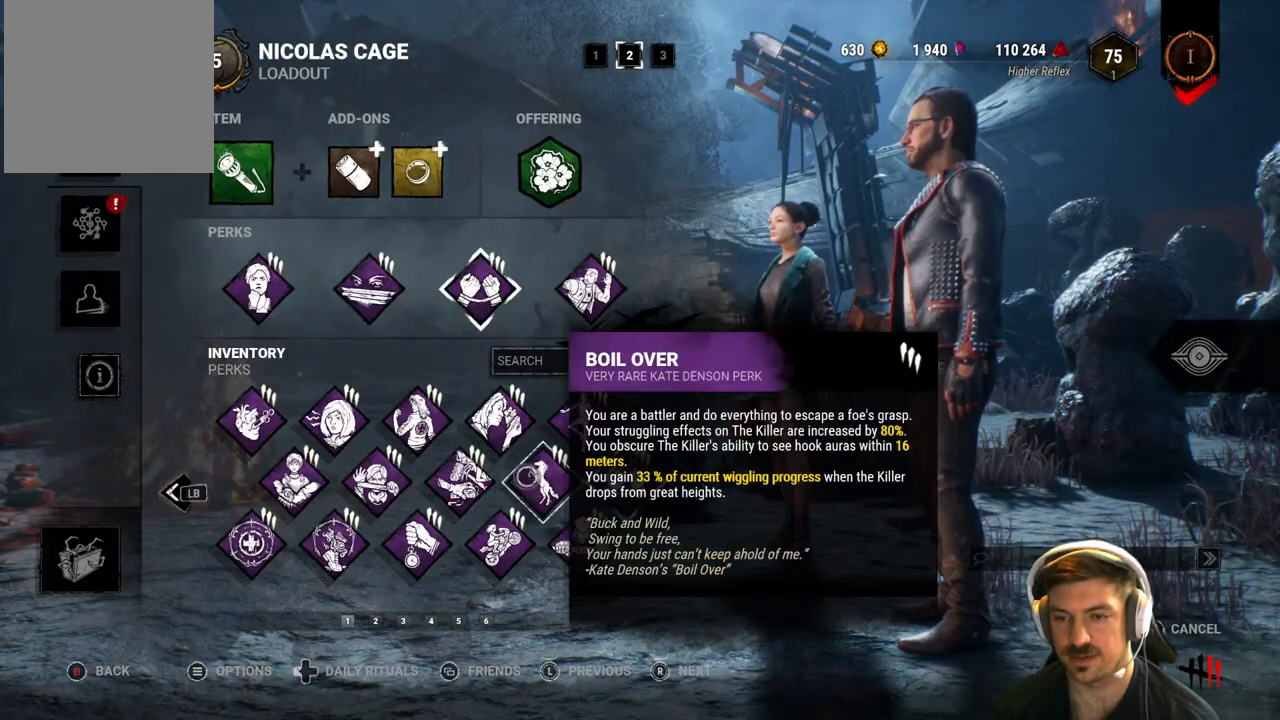
{"buttons": [], "left_stick": "center", "right_stick": "center", "events": [[67, "left_stick", "down-right"], [317, "left_stick", "center"]]}
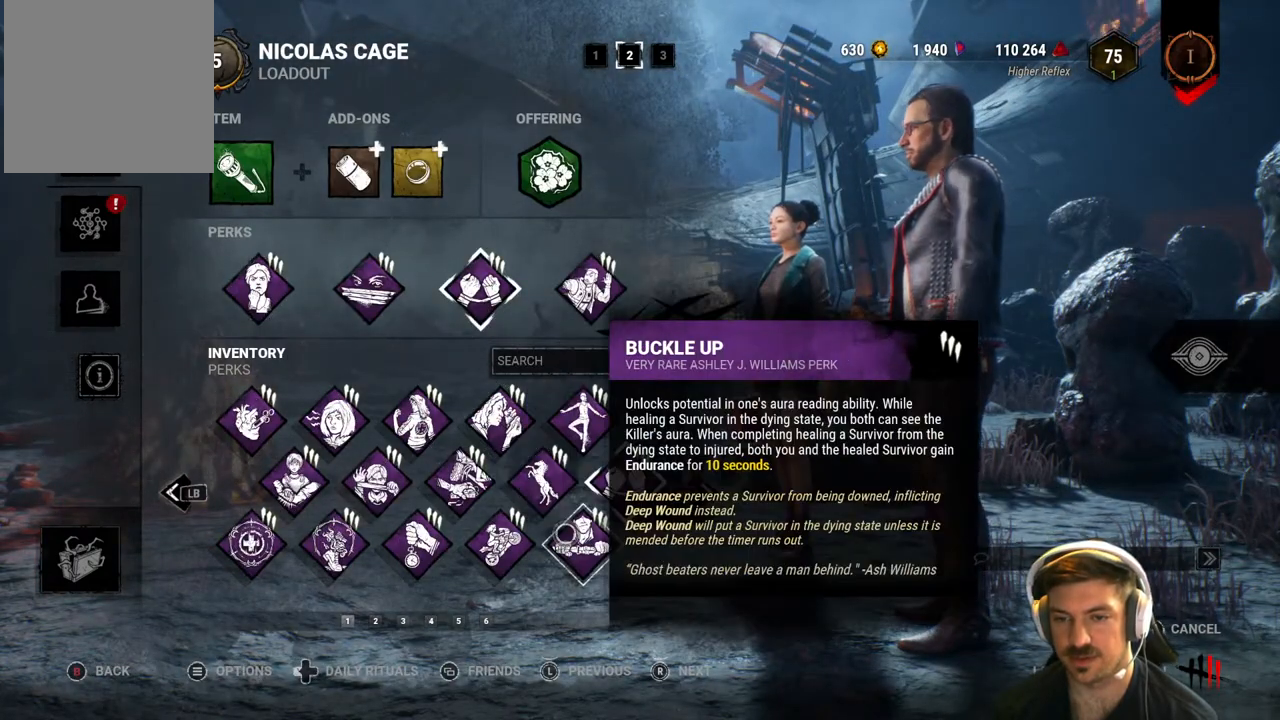
{"buttons": [], "left_stick": "center", "right_stick": "center", "events": [[100, "left_stick", "right"], [267, "left_stick", "center"]]}
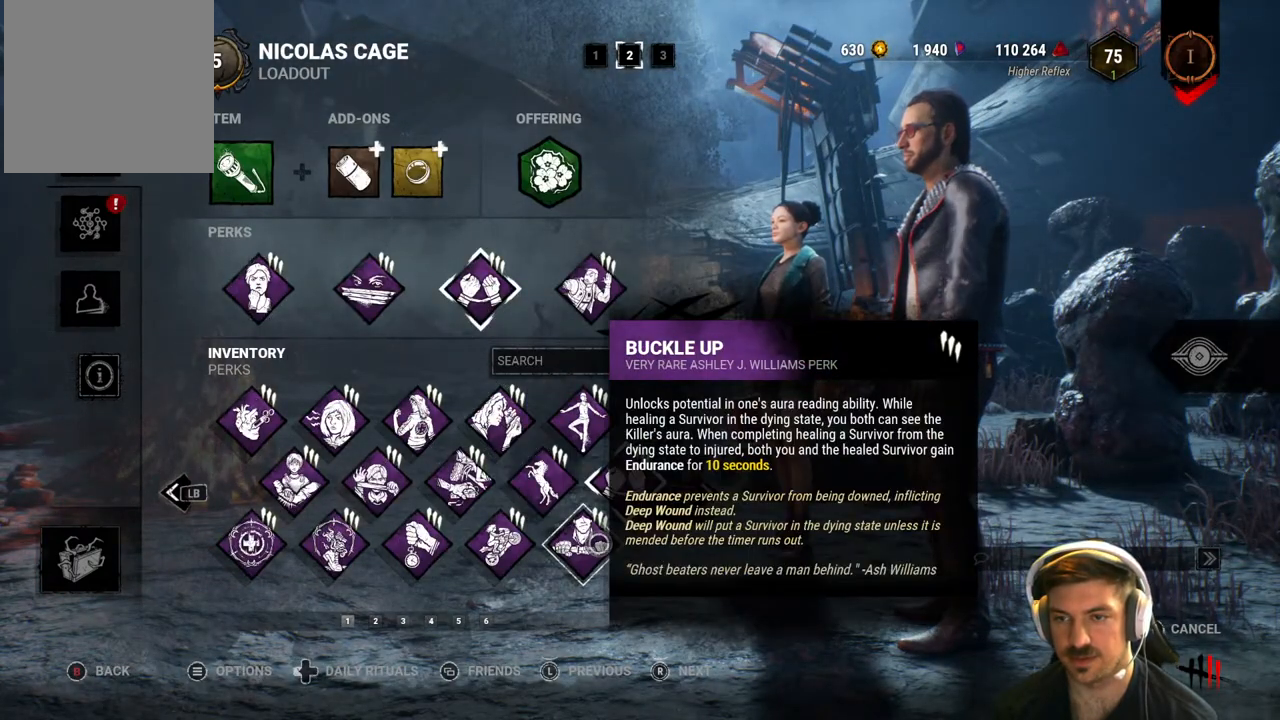
{"buttons": [], "left_stick": "right", "right_stick": "center", "events": [[467, "left_stick", "right"]]}
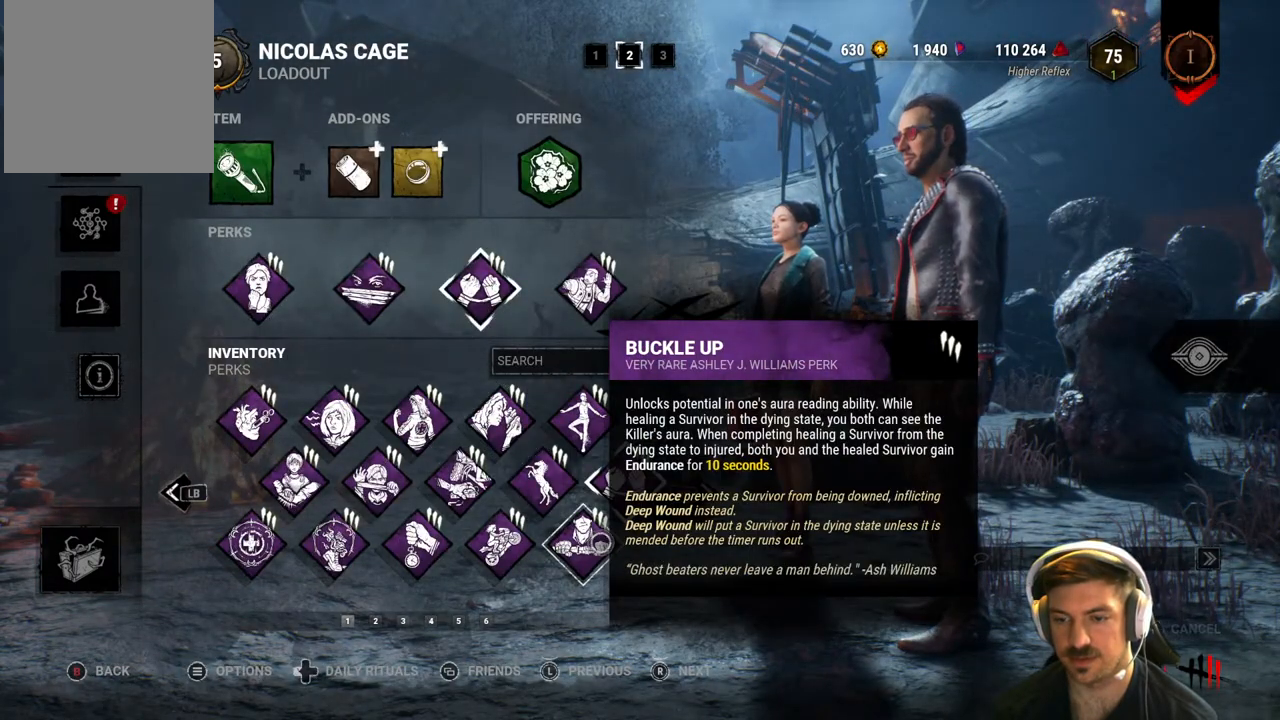
{"buttons": [], "left_stick": "center", "right_stick": "center", "events": [[17, "left_stick", "up-right"], [133, "left_stick", "center"]]}
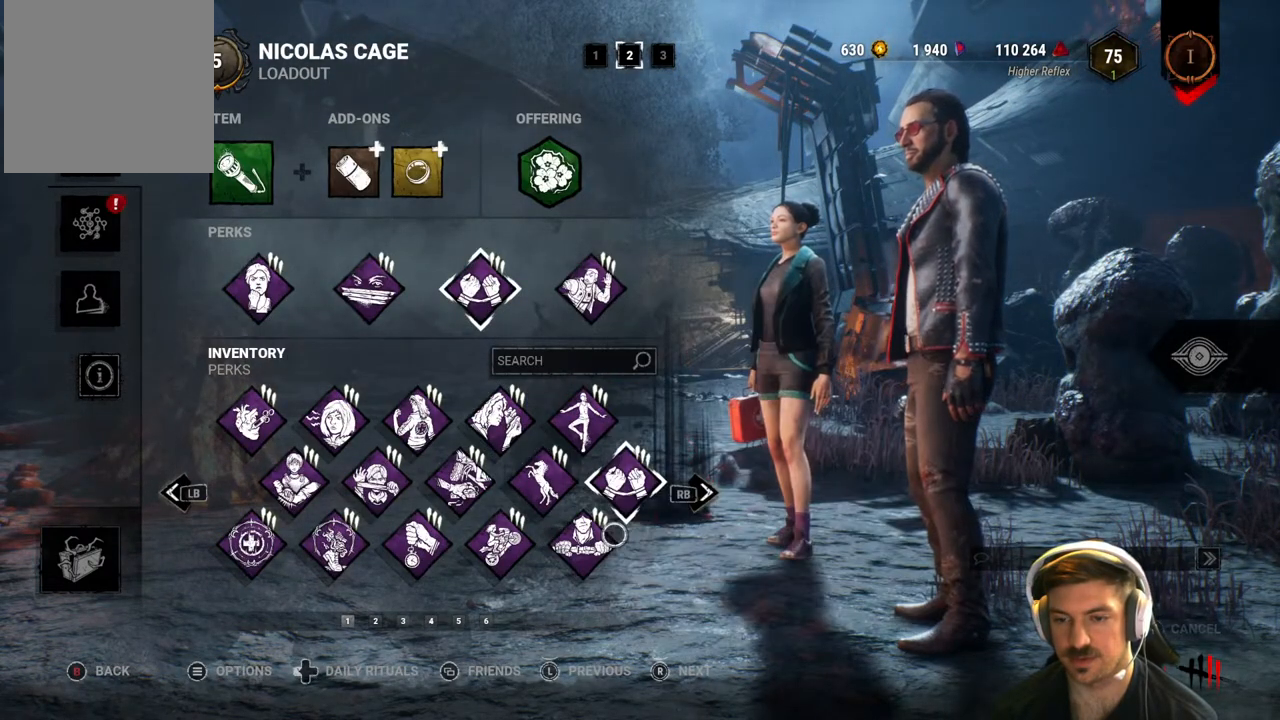
{"buttons": [], "left_stick": "center", "right_stick": "center", "events": []}
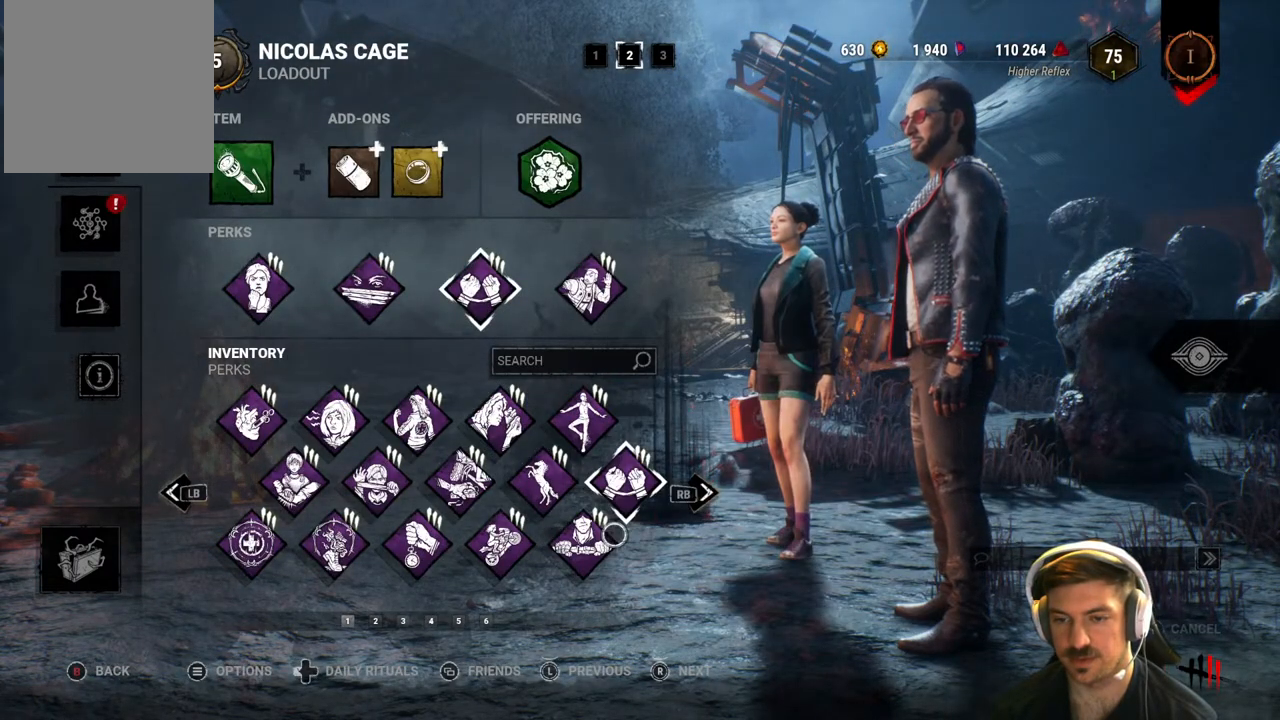
{"buttons": [], "left_stick": "left", "right_stick": "center", "events": [[50, "left_stick", "up-left"], [117, "R1", "down"], [200, "left_stick", "center"], [283, "R1", "up"], [500, "left_stick", "left"]]}
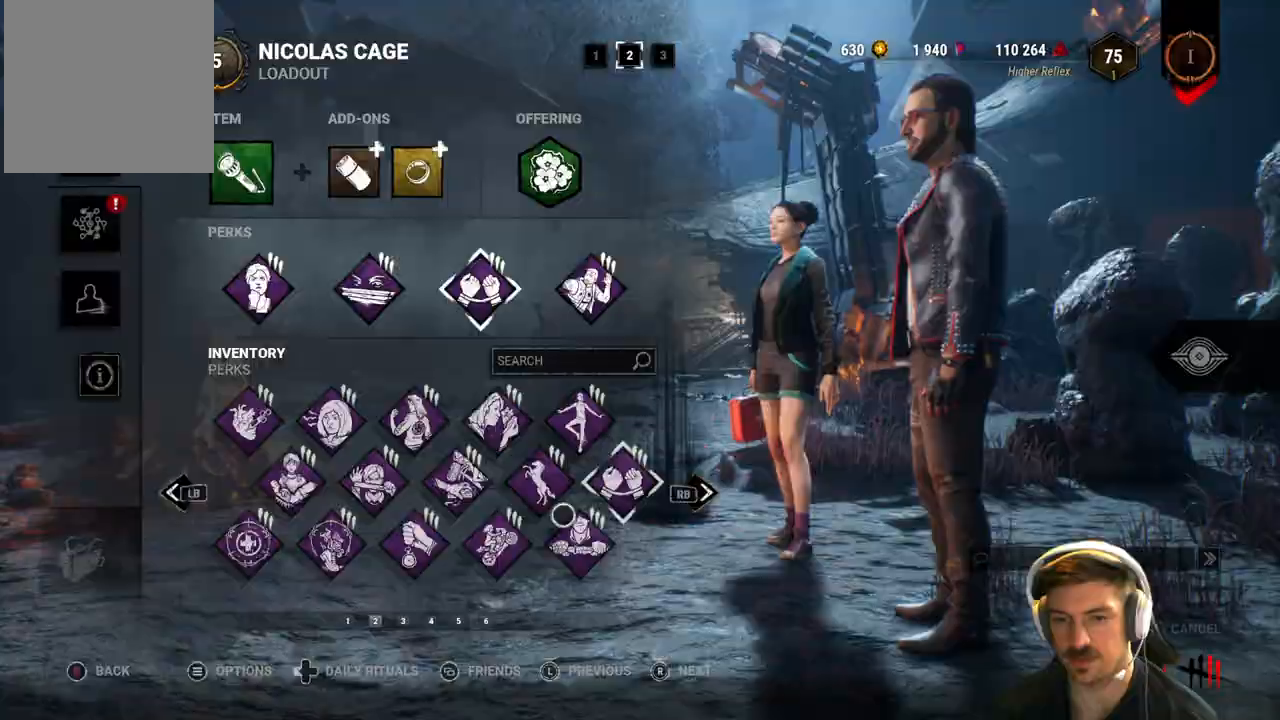
{"buttons": [], "left_stick": "center", "right_stick": "center", "events": [[217, "left_stick", "center"]]}
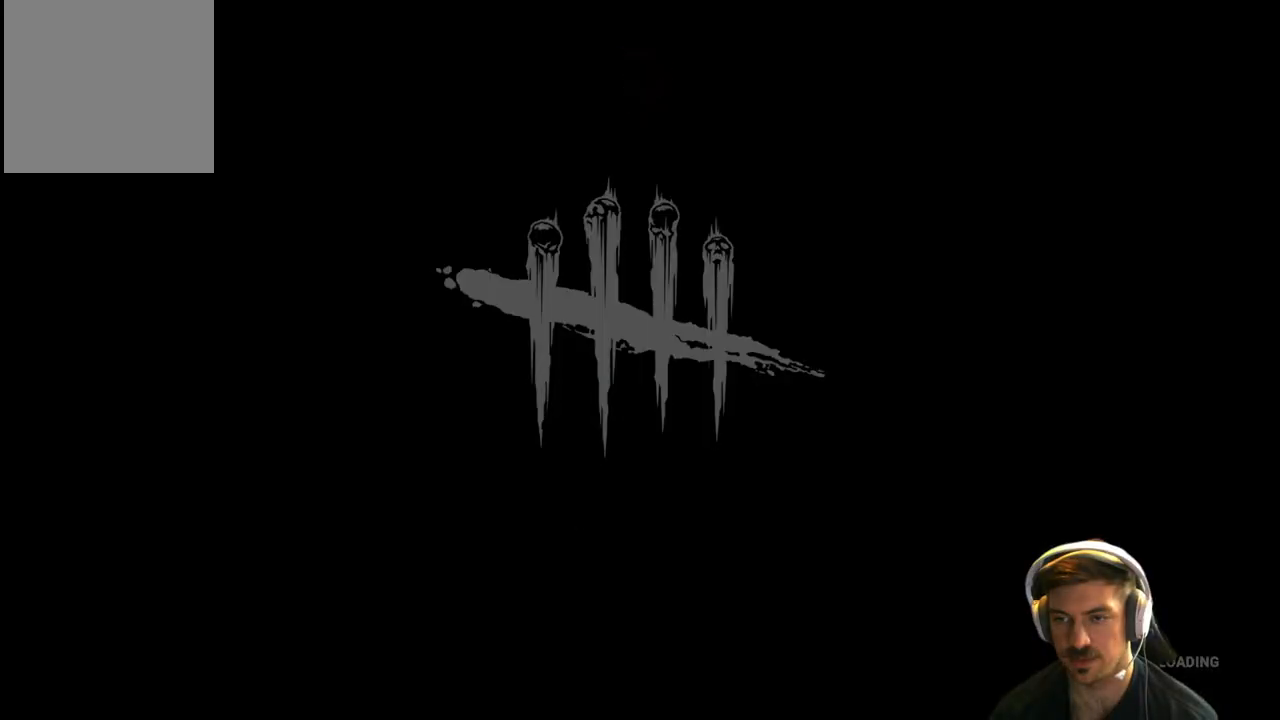
{"buttons": [], "left_stick": "center", "right_stick": "center", "events": []}
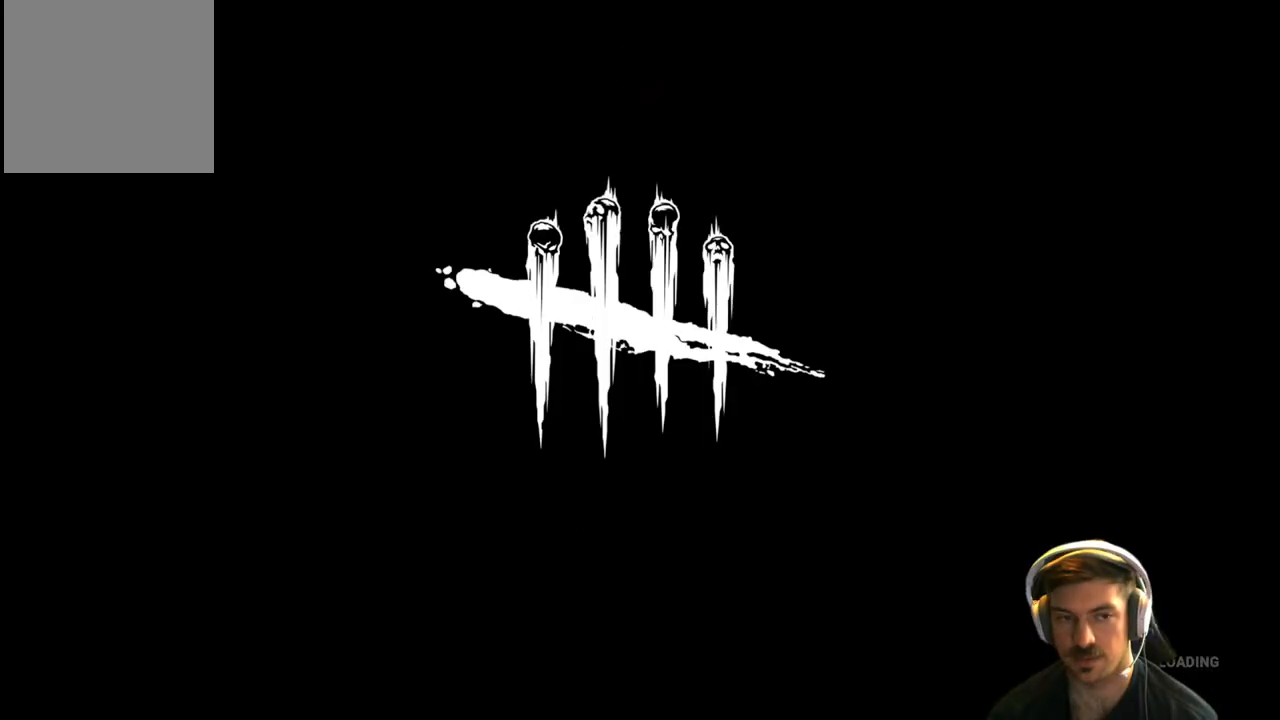
{"buttons": [], "left_stick": "center", "right_stick": "center", "events": []}
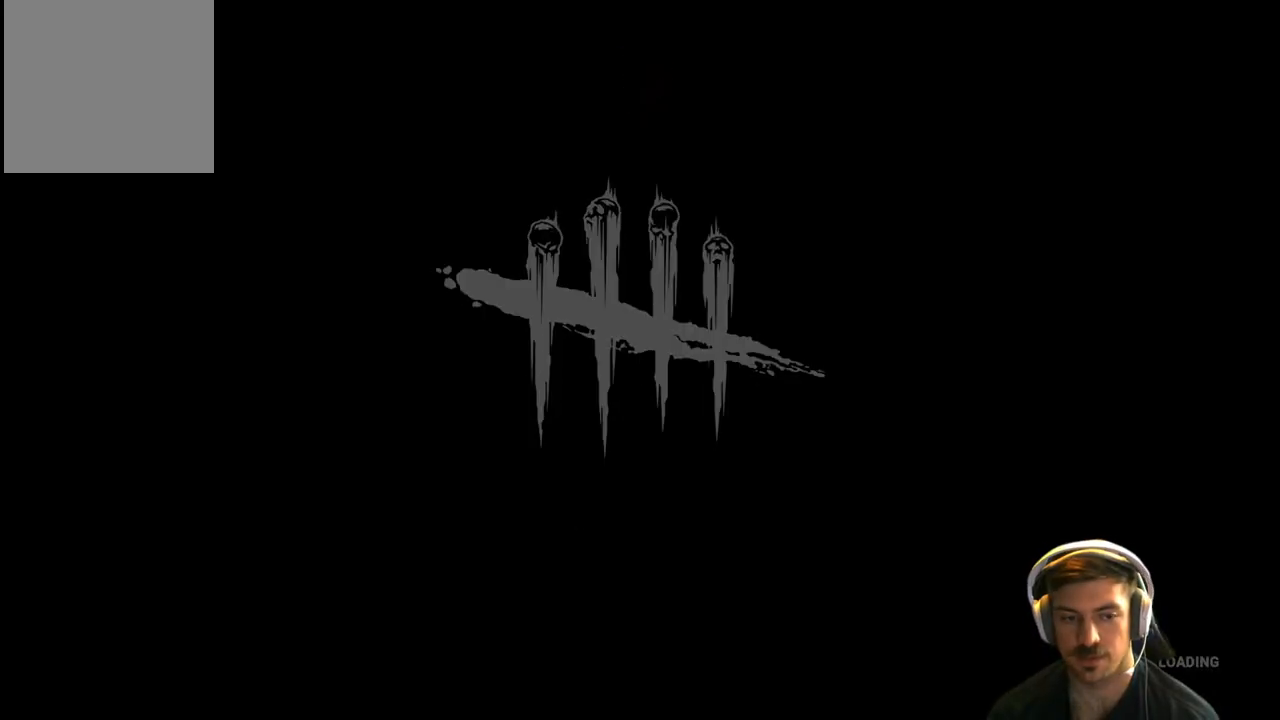
{"buttons": [], "left_stick": "center", "right_stick": "center", "events": []}
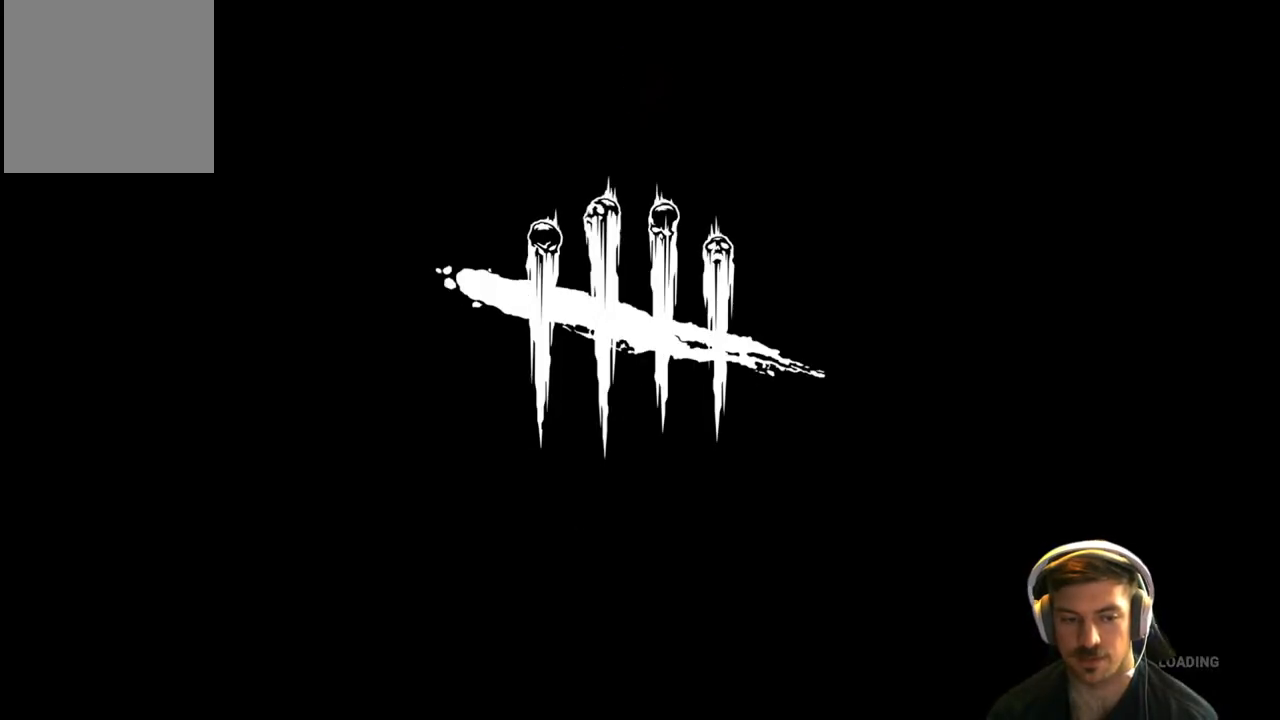
{"buttons": [], "left_stick": "center", "right_stick": "center", "events": []}
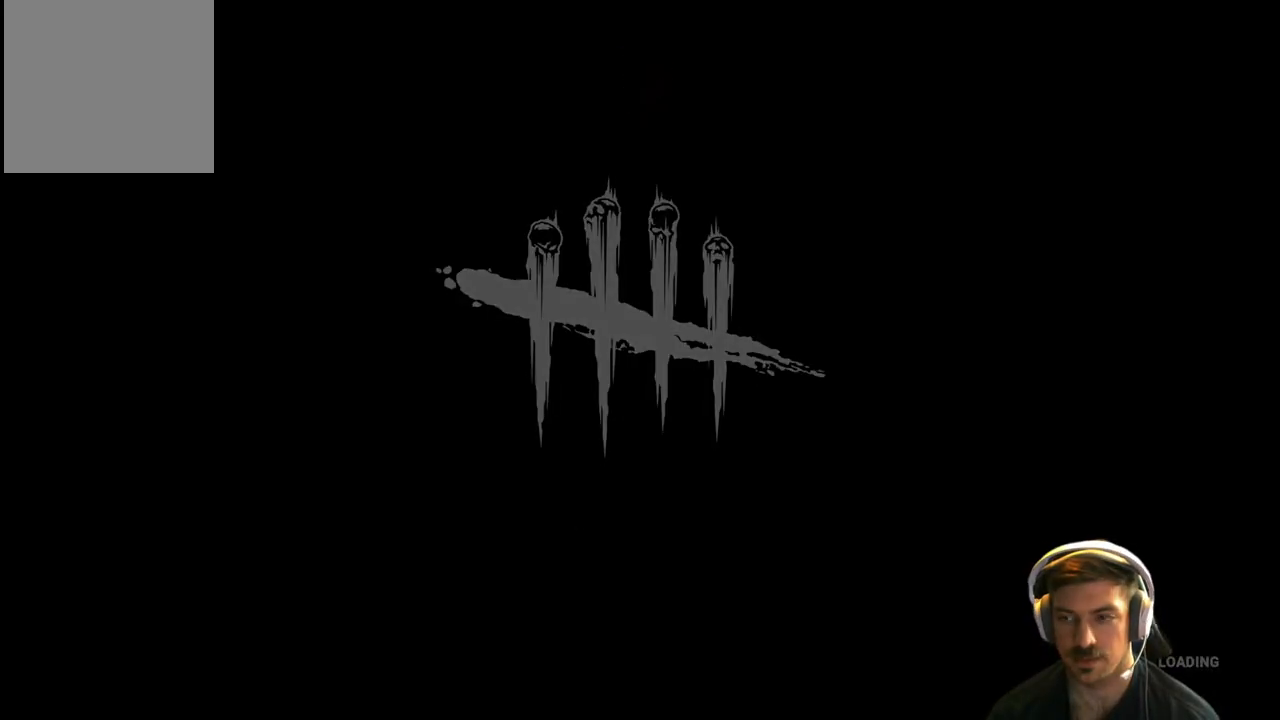
{"buttons": [], "left_stick": "center", "right_stick": "center", "events": []}
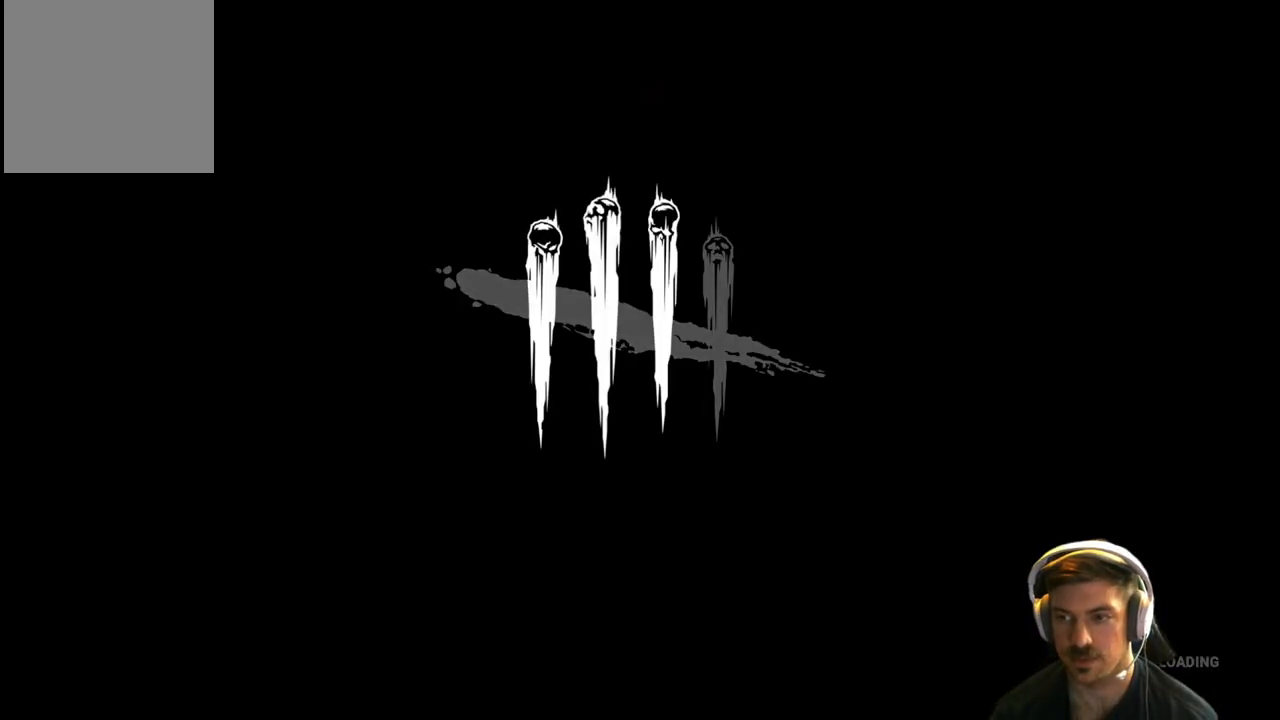
{"buttons": [], "left_stick": "center", "right_stick": "center", "events": []}
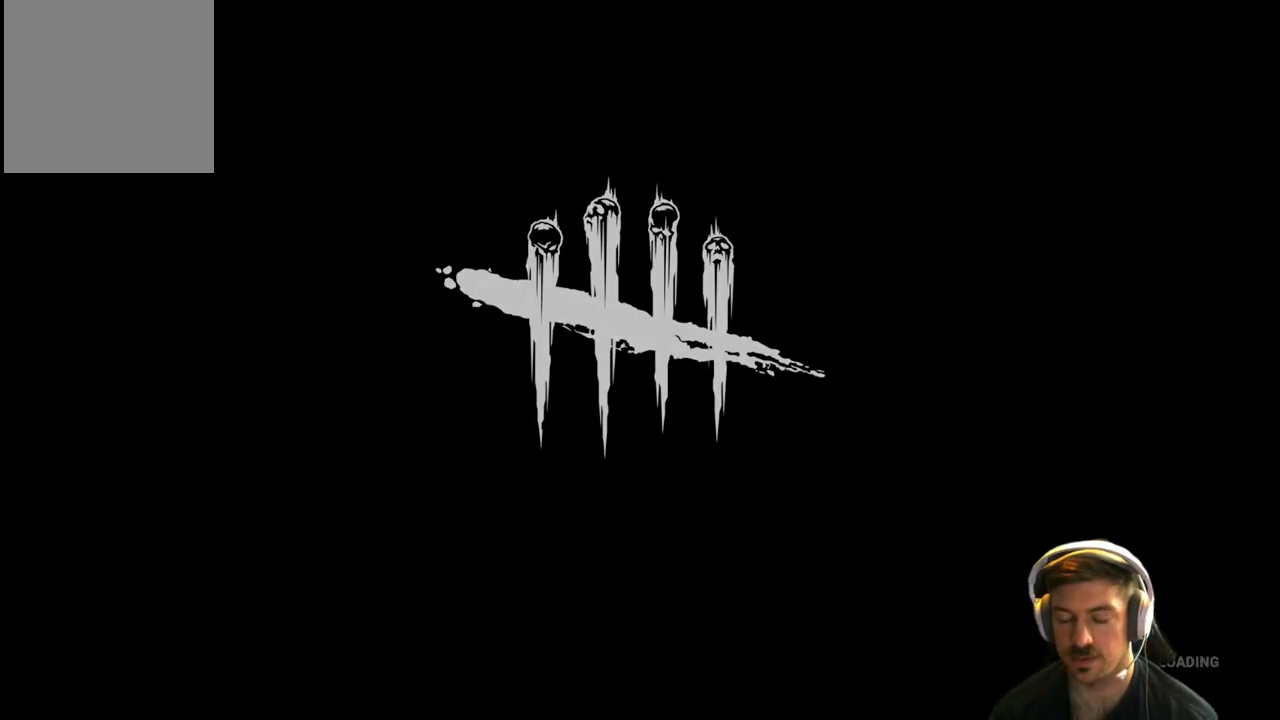
{"buttons": [], "left_stick": "center", "right_stick": "center", "events": []}
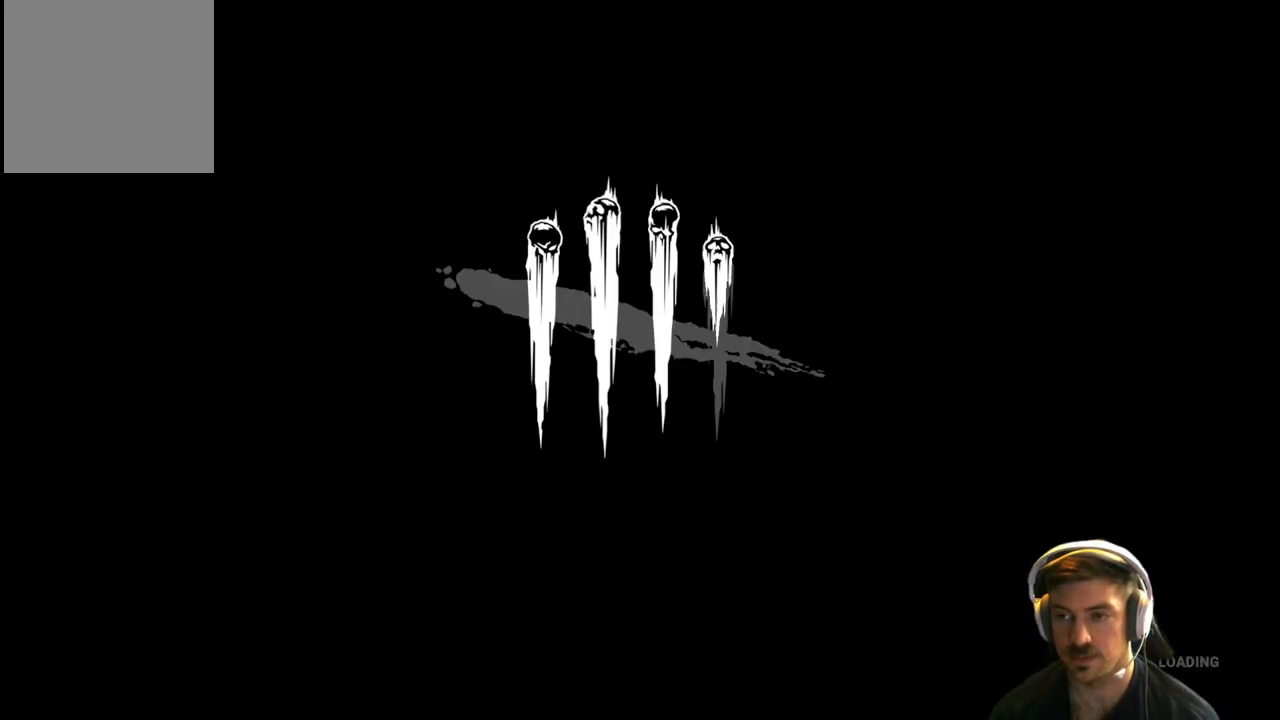
{"buttons": [], "left_stick": "center", "right_stick": "center", "events": []}
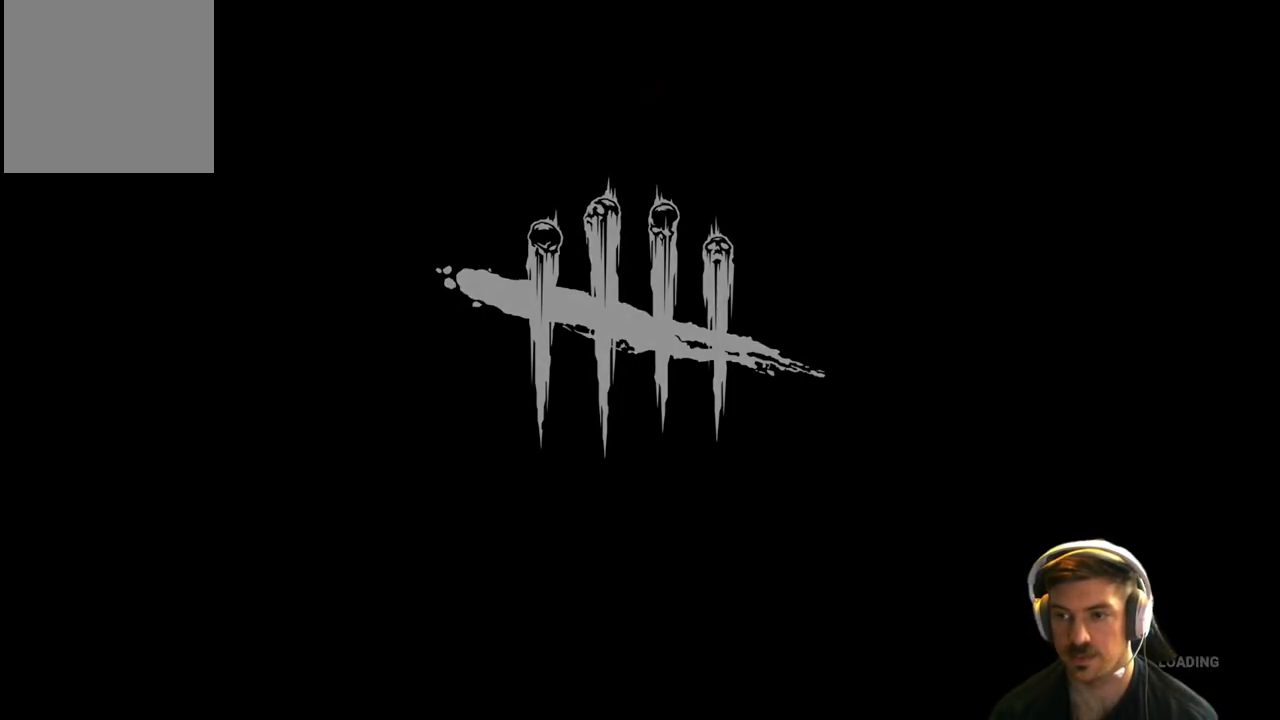
{"buttons": [], "left_stick": "center", "right_stick": "center", "events": []}
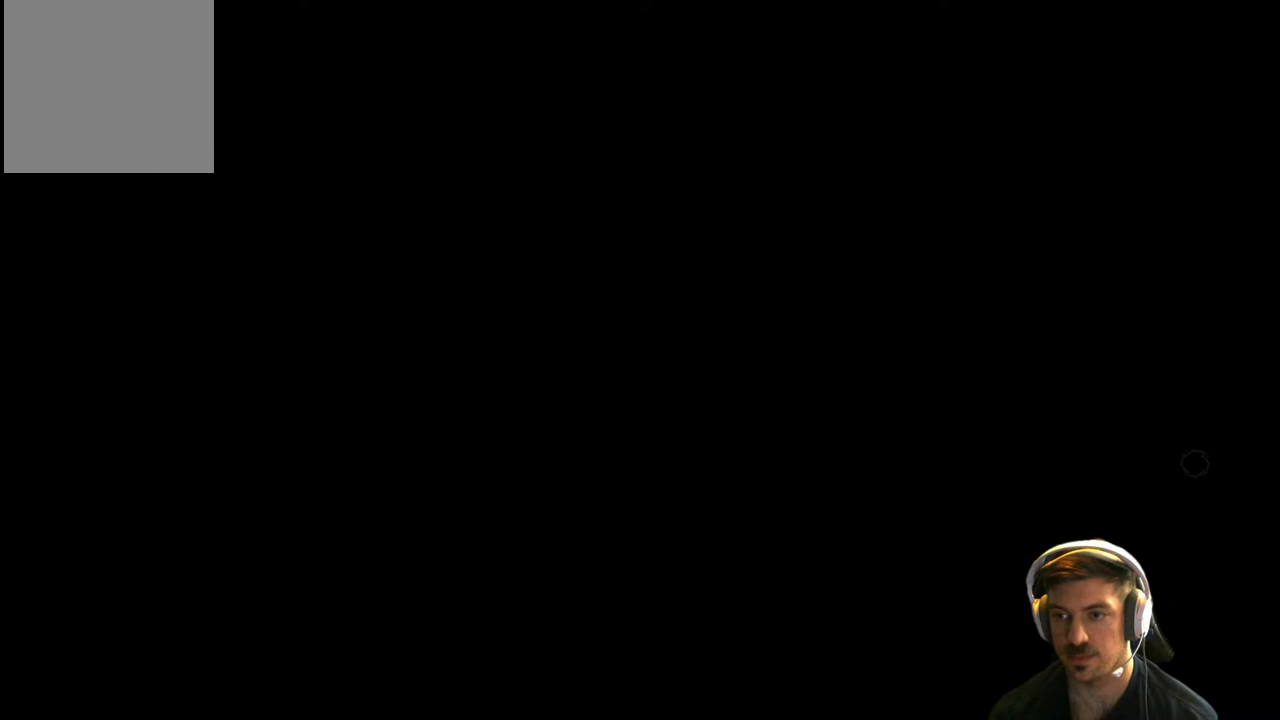
{"buttons": [], "left_stick": "center", "right_stick": "center", "events": [[183, "left_stick", "left"], [317, "left_stick", "center"]]}
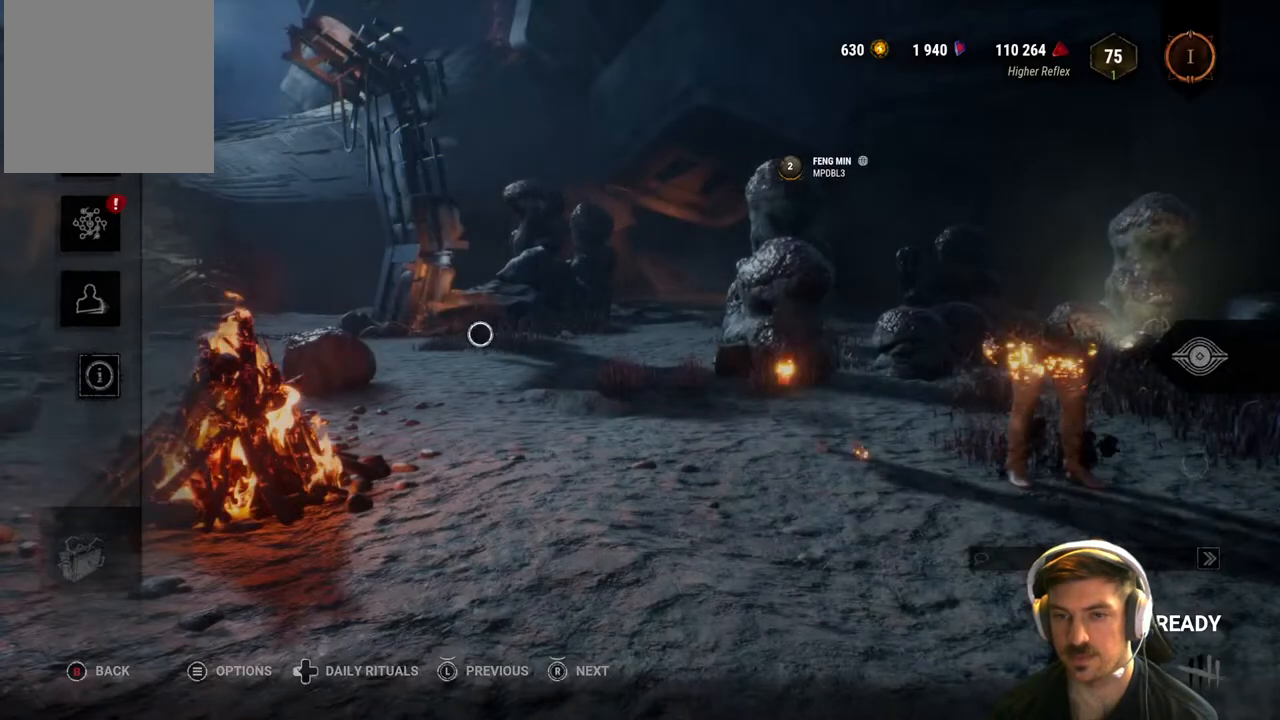
{"buttons": [], "left_stick": "left", "right_stick": "center", "events": [[17, "left_stick", "left"]]}
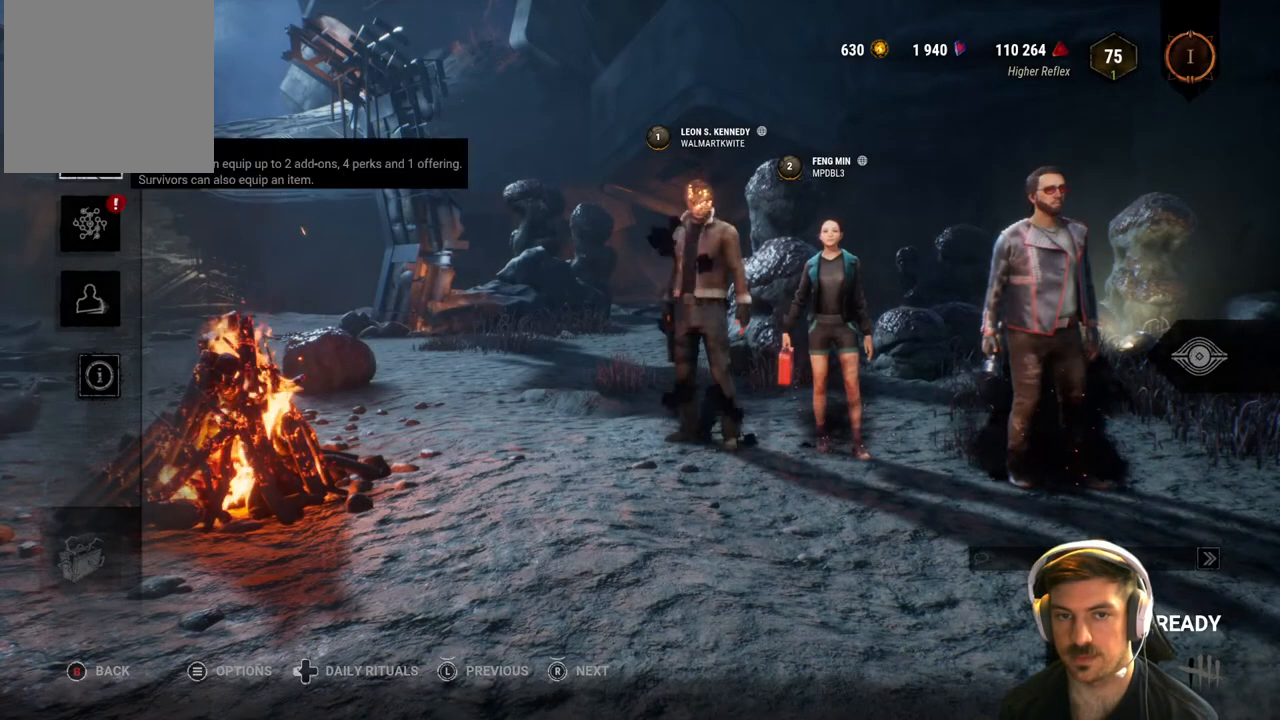
{"buttons": [], "left_stick": "center", "right_stick": "center", "events": [[150, "left_stick", "down"], [350, "left_stick", "center"]]}
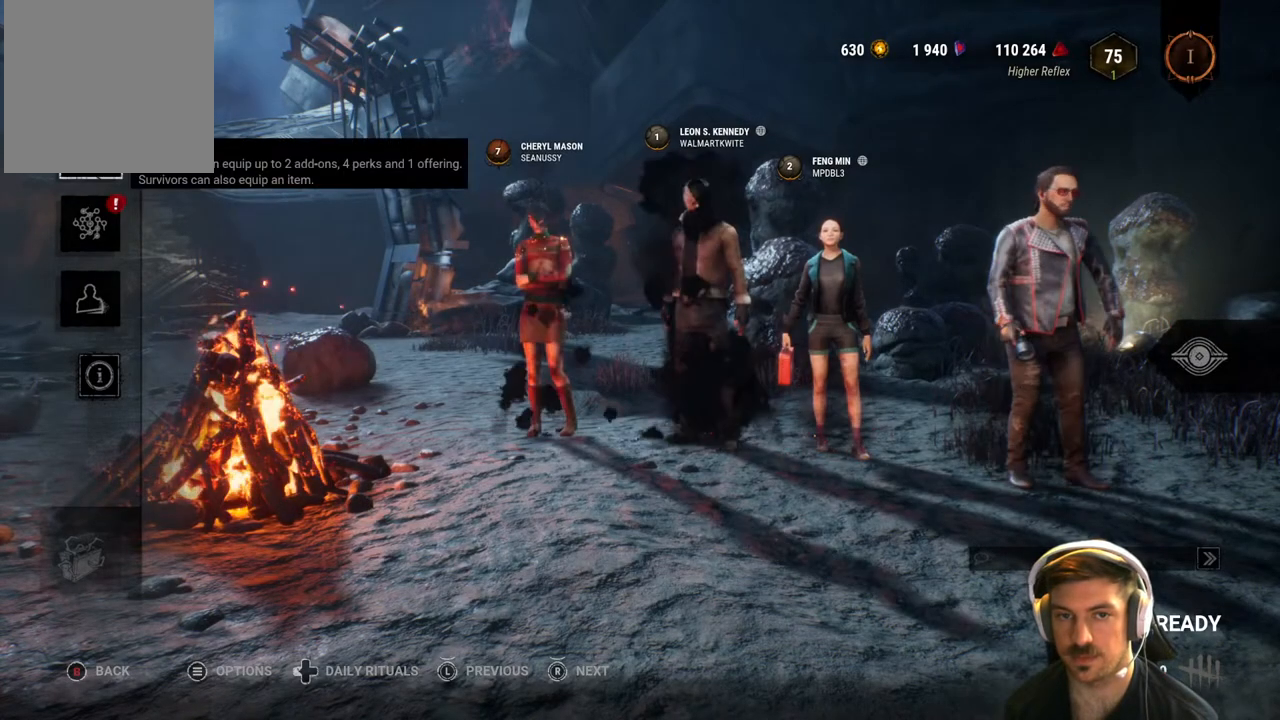
{"buttons": ["A"], "left_stick": "center", "right_stick": "center", "events": [[17, "left_stick", "down"], [217, "left_stick", "center"], [467, "A", "down"]]}
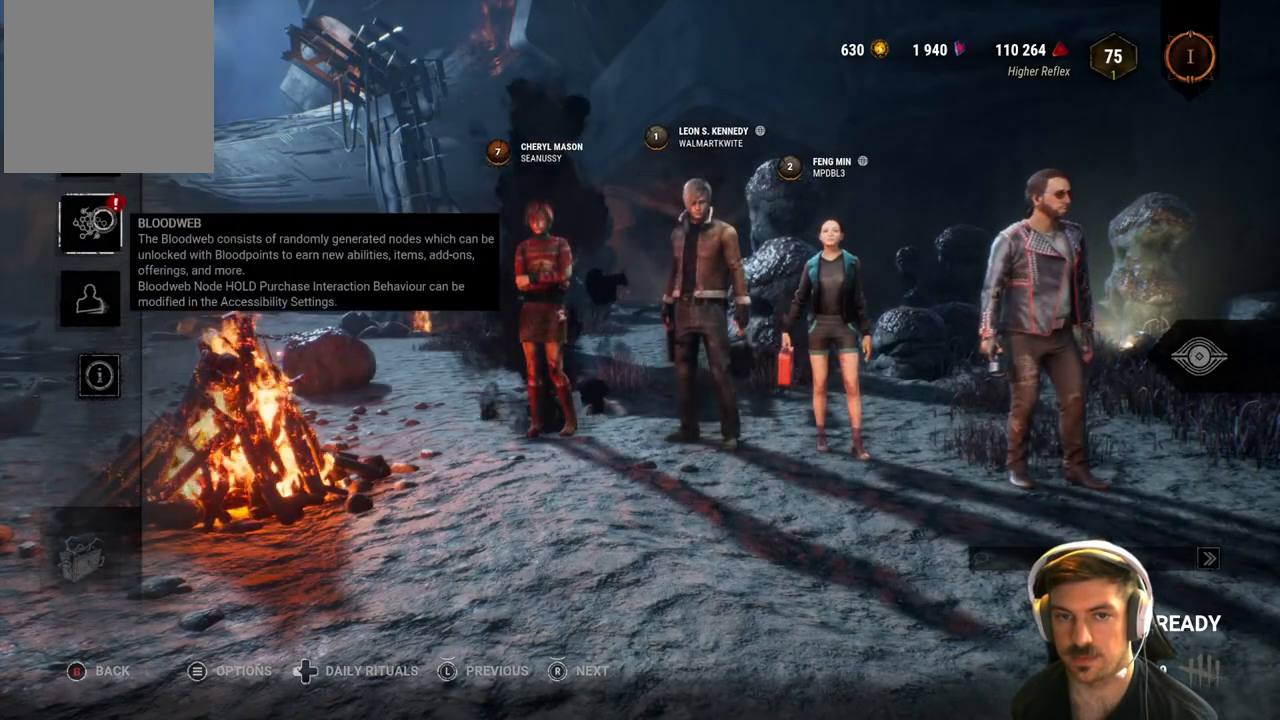
{"buttons": [], "left_stick": "down-right", "right_stick": "center", "events": [[83, "A", "up"], [267, "left_stick", "down"], [317, "left_stick", "down-right"]]}
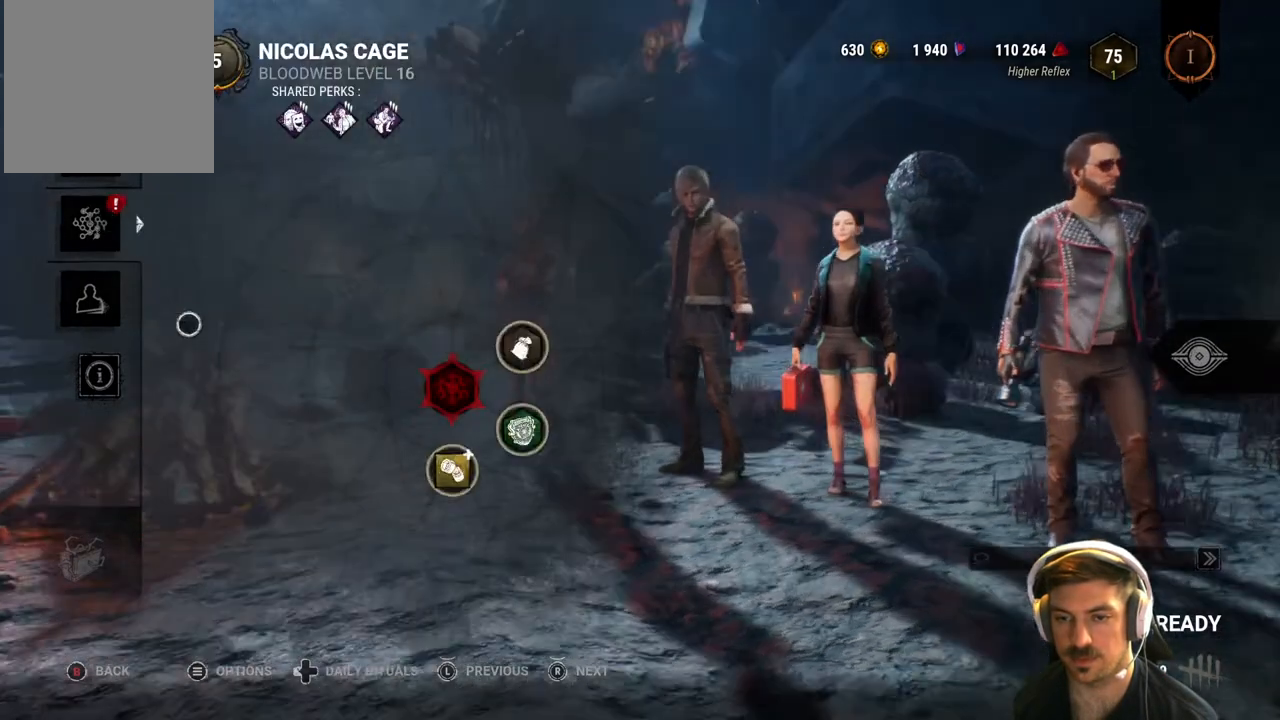
{"buttons": [], "left_stick": "up-left", "right_stick": "center", "events": [[167, "left_stick", "center"], [350, "left_stick", "up-left"]]}
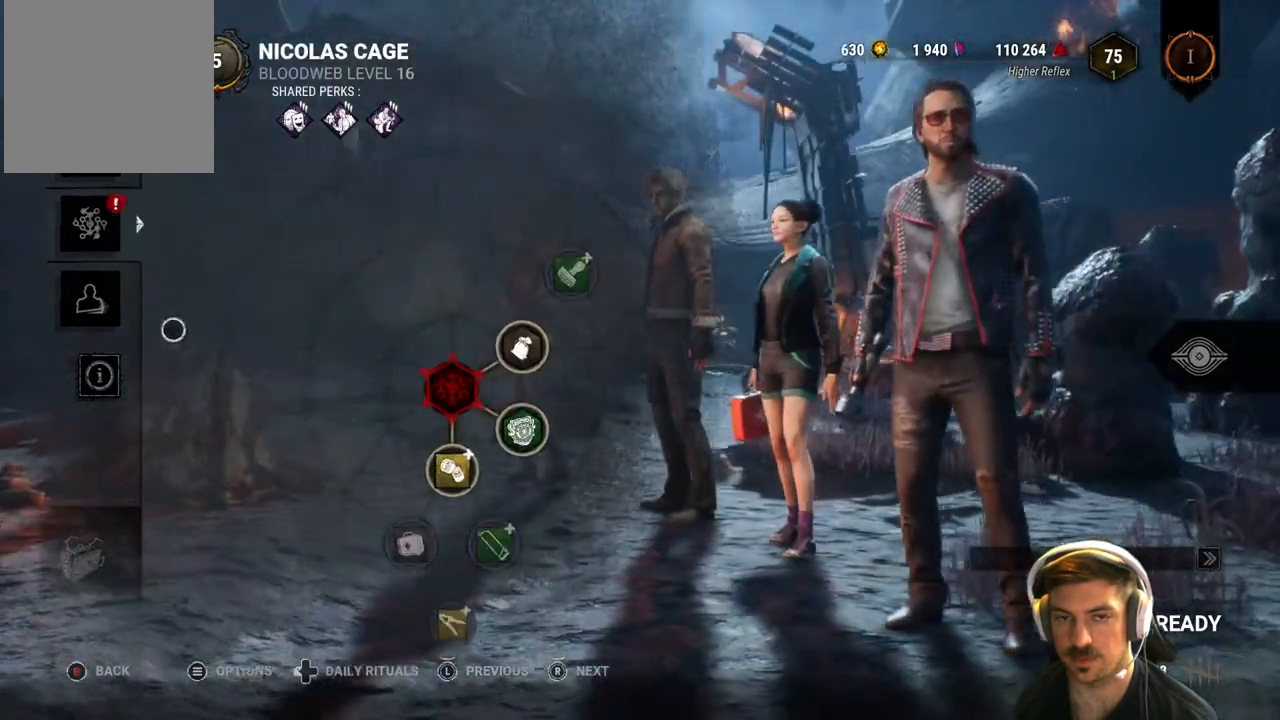
{"buttons": [], "left_stick": "center", "right_stick": "center", "events": [[200, "left_stick", "up"], [417, "left_stick", "center"]]}
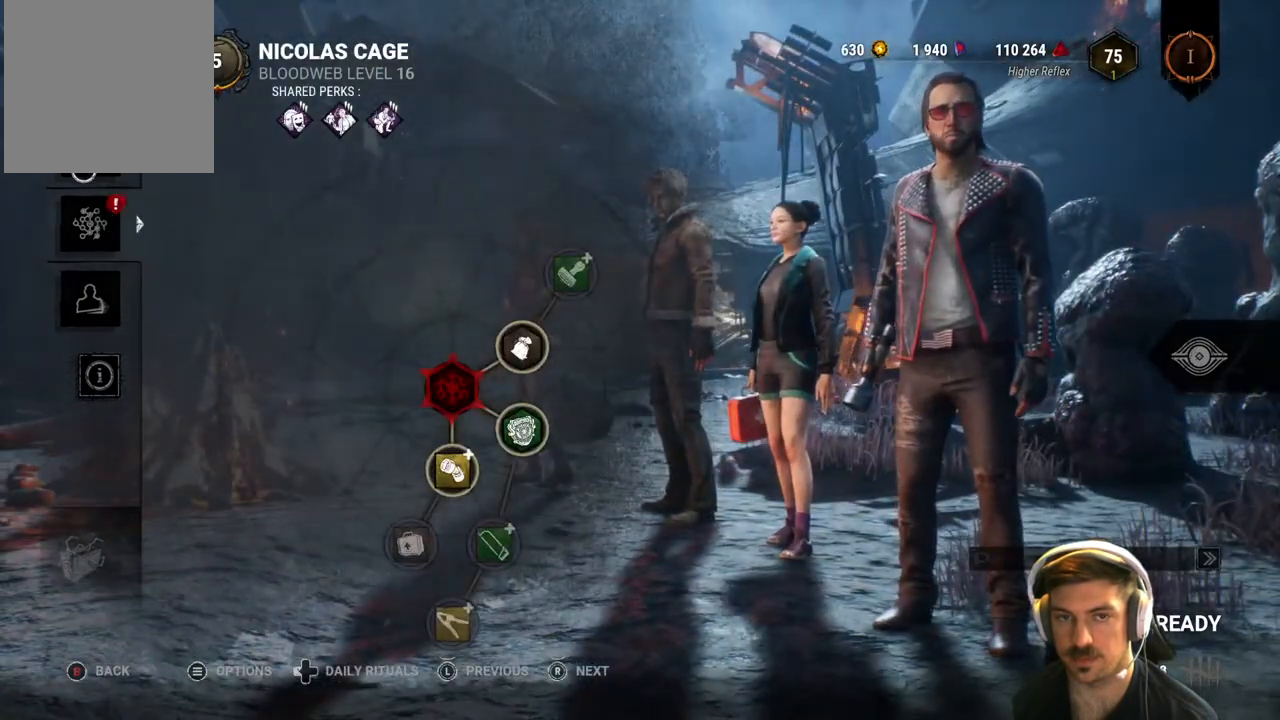
{"buttons": [], "left_stick": "center", "right_stick": "center", "events": [[67, "A", "down"], [217, "A", "up"], [333, "left_stick", "up"], [400, "A", "down"], [433, "left_stick", "center"], [500, "A", "up"]]}
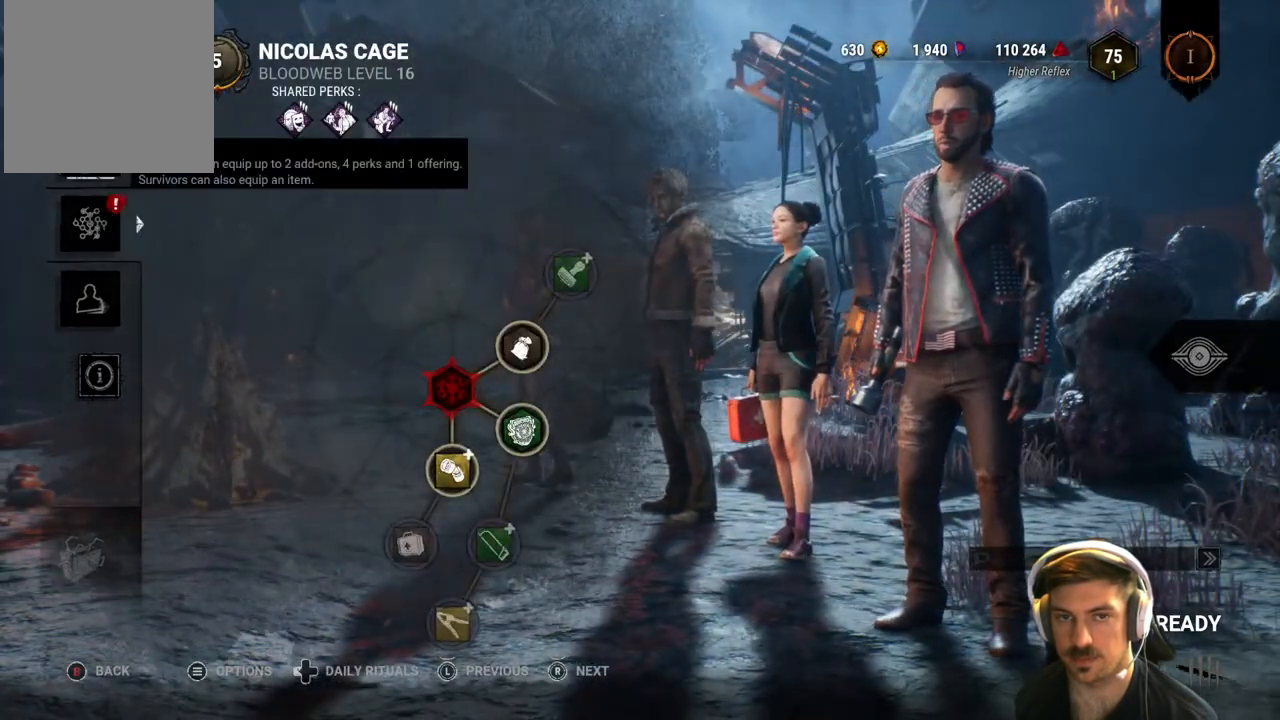
{"buttons": [], "left_stick": "down-right", "right_stick": "center", "events": [[267, "left_stick", "down-right"]]}
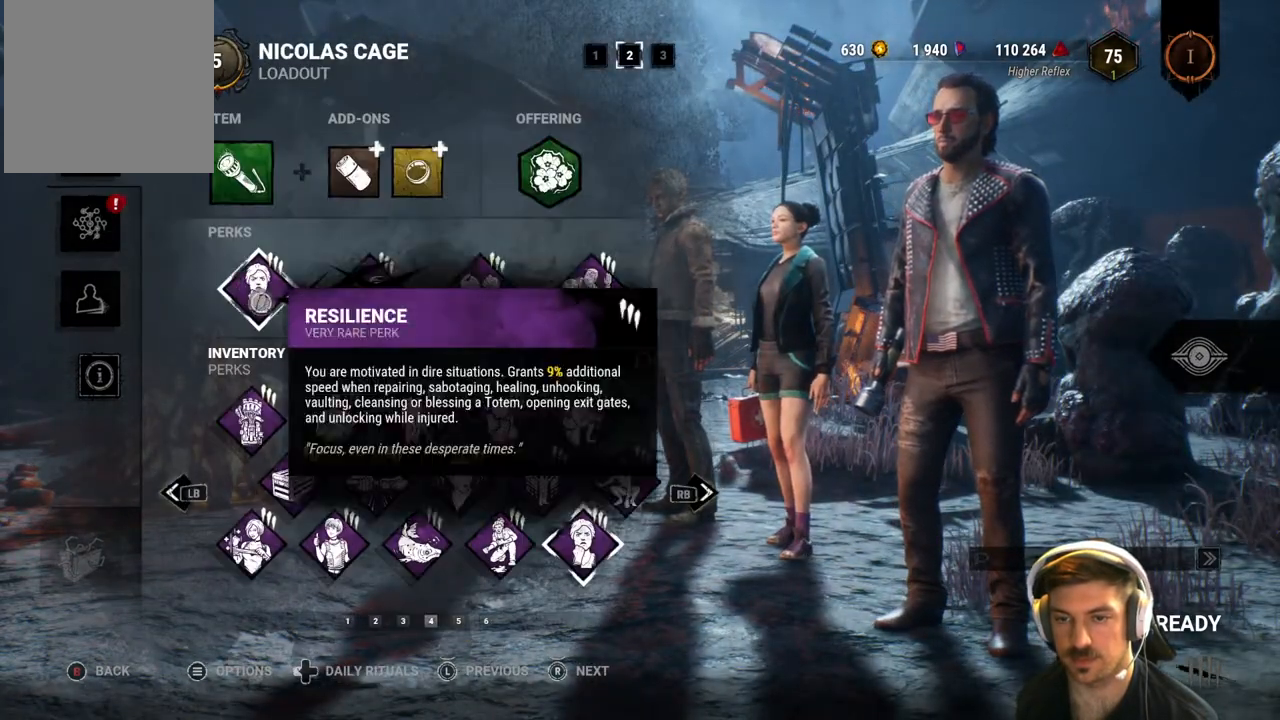
{"buttons": [], "left_stick": "up-right", "right_stick": "center", "events": [[183, "left_stick", "center"], [233, "left_stick", "right"], [383, "left_stick", "up-right"]]}
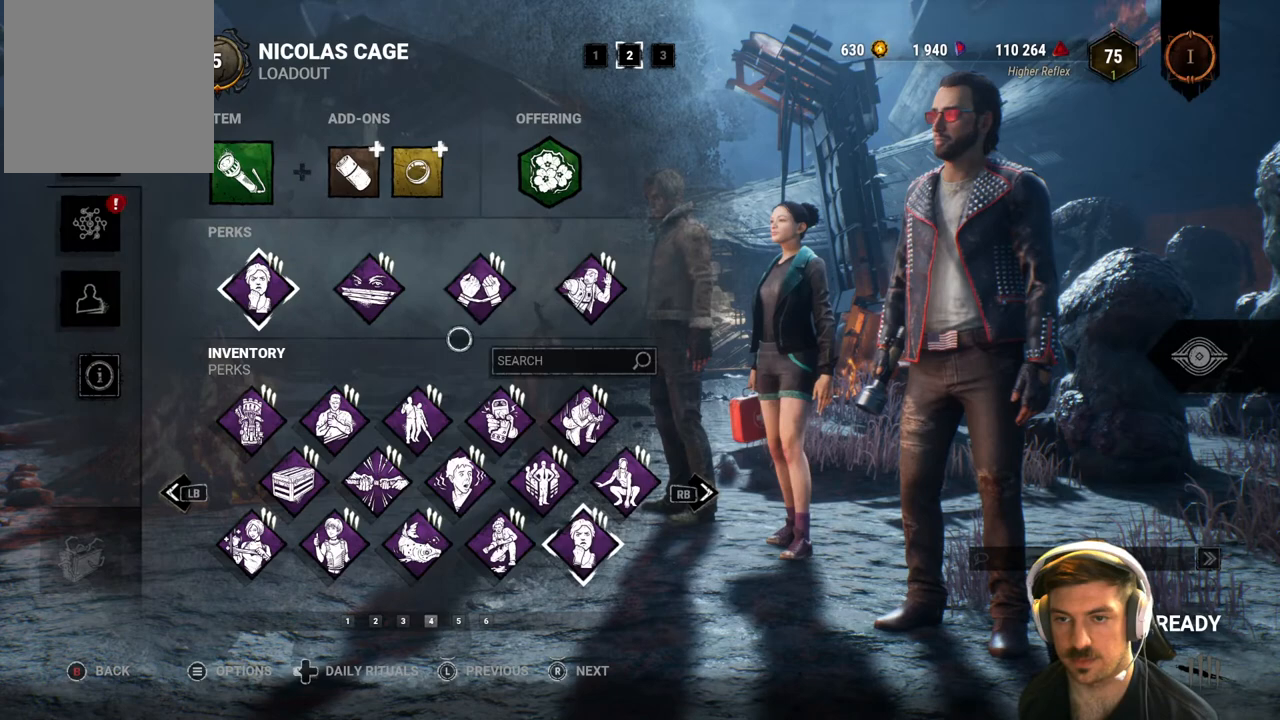
{"buttons": [], "left_stick": "center", "right_stick": "center", "events": [[133, "left_stick", "center"], [250, "A", "down"], [367, "A", "up"]]}
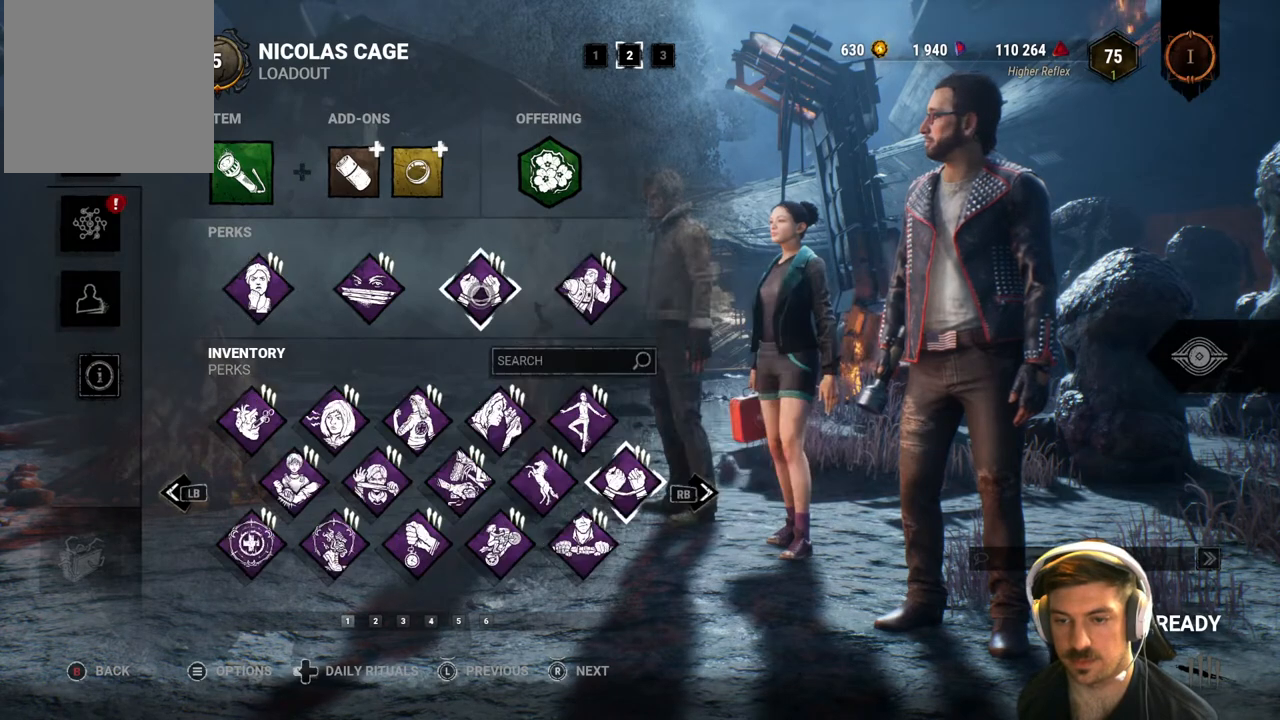
{"buttons": [], "left_stick": "down", "right_stick": "center", "events": [[33, "left_stick", "down"]]}
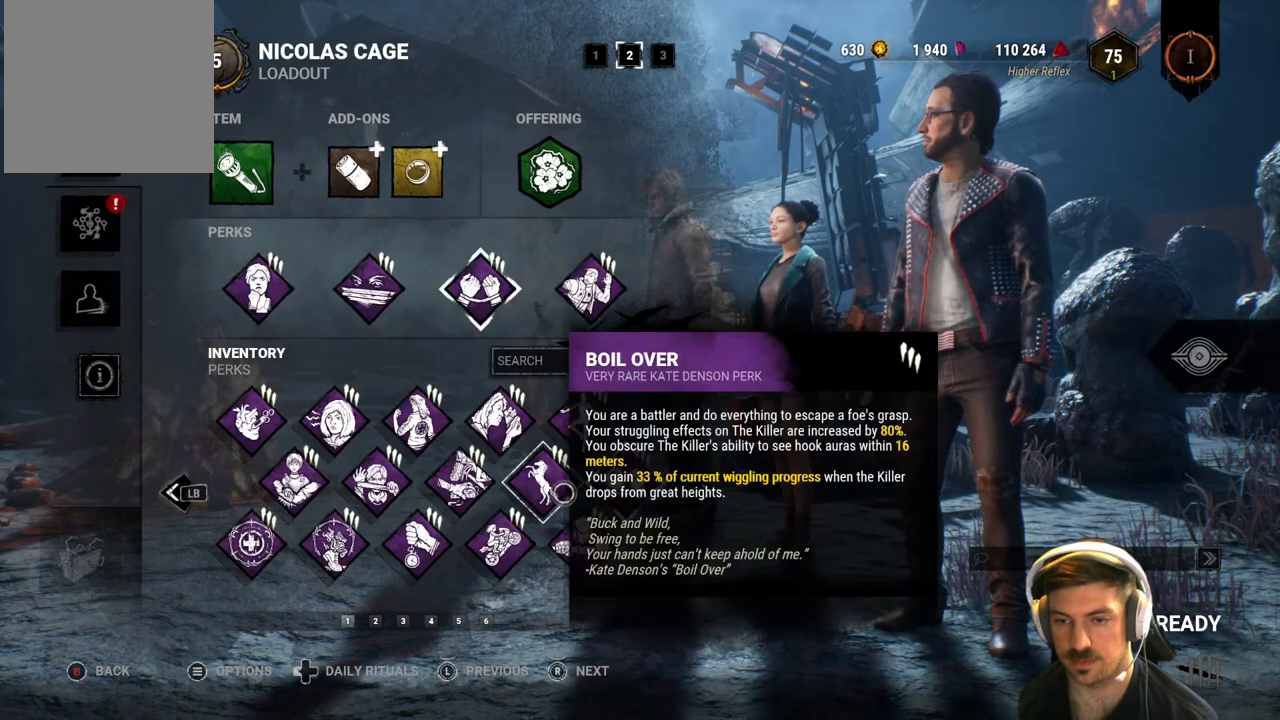
{"buttons": [], "left_stick": "center", "right_stick": "center", "events": [[100, "left_stick", "center"], [233, "R1", "down"], [350, "R1", "up"]]}
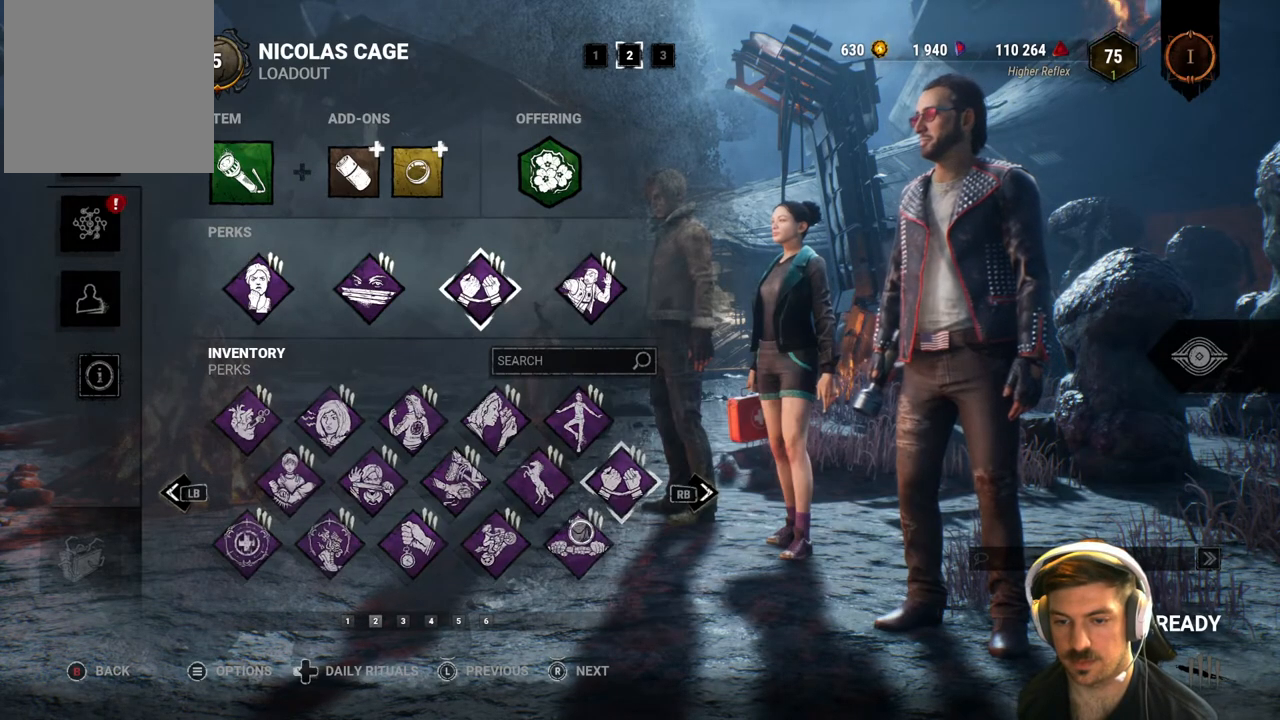
{"buttons": [], "left_stick": "center", "right_stick": "center", "events": [[50, "left_stick", "left"], [217, "left_stick", "center"]]}